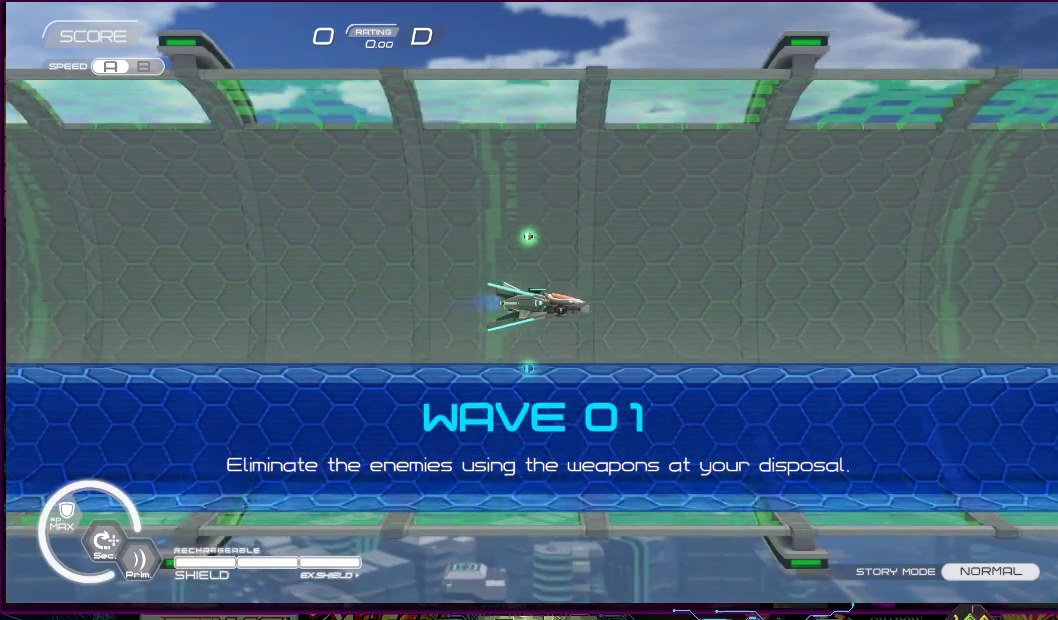
Gameplay with a controller (PlayStation layout); each line is a JSON object with the inputs held at the frame after it. "events" lists button and stick changes between this image and that frame as [ms after this image, input, new state], when the widget could be followed in between. Not read: L3 R3 left_stick.
{"buttons": ["SQUARE", "DPAD_LEFT"], "right_stick": "center", "events": [[283, "SQUARE", "down"], [300, "DPAD_LEFT", "down"]]}
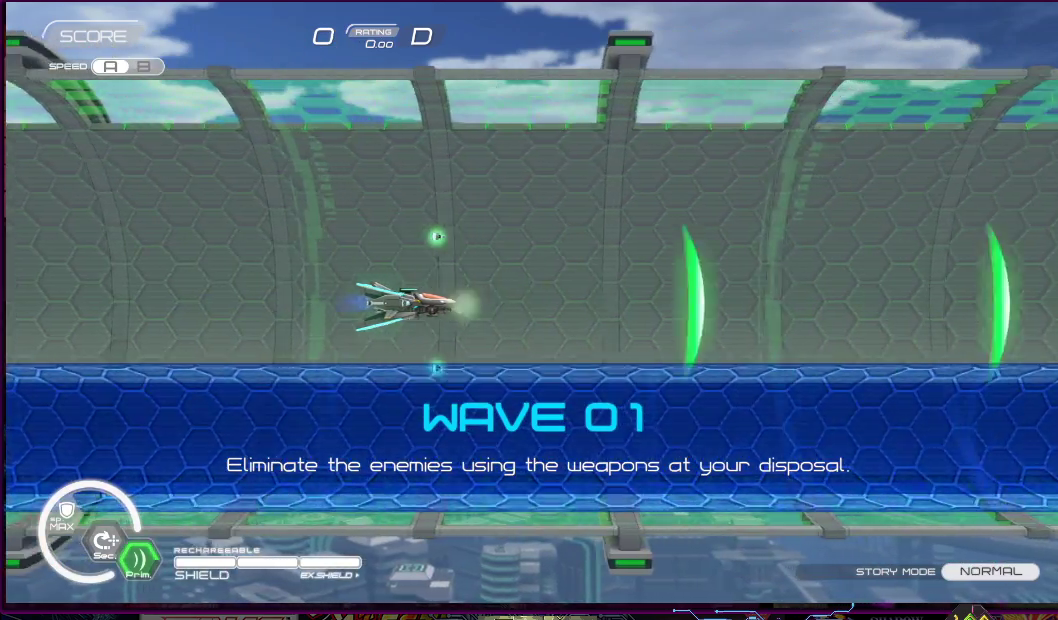
{"buttons": ["SQUARE"], "right_stick": "center", "events": [[350, "DPAD_LEFT", "up"]]}
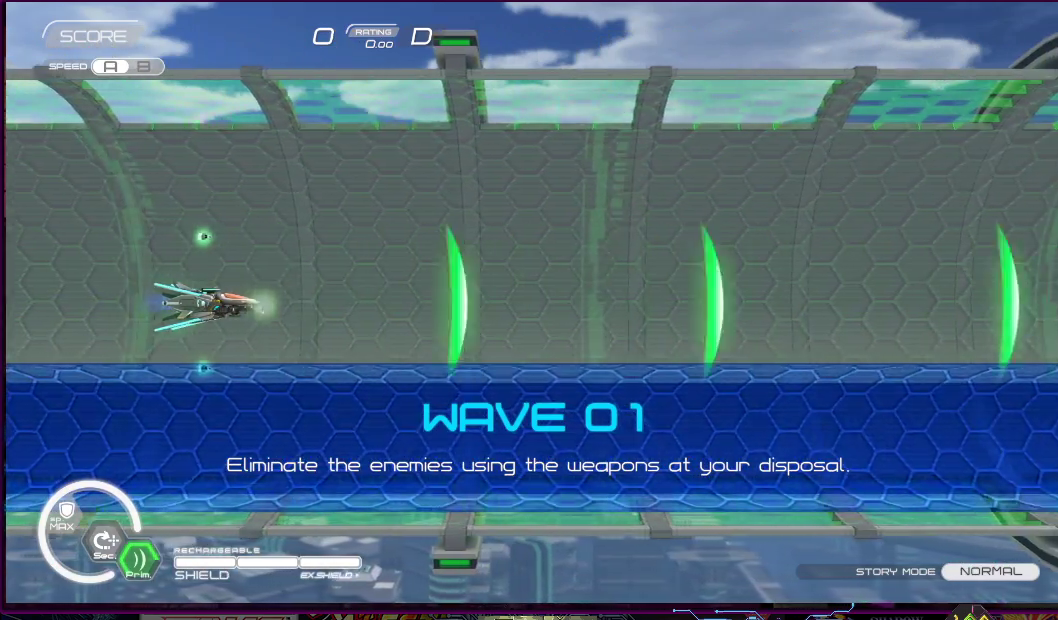
{"buttons": ["R2"], "right_stick": "center", "events": [[117, "DPAD_RIGHT", "down"], [150, "SQUARE", "up"], [267, "R2", "down"], [317, "DPAD_RIGHT", "up"]]}
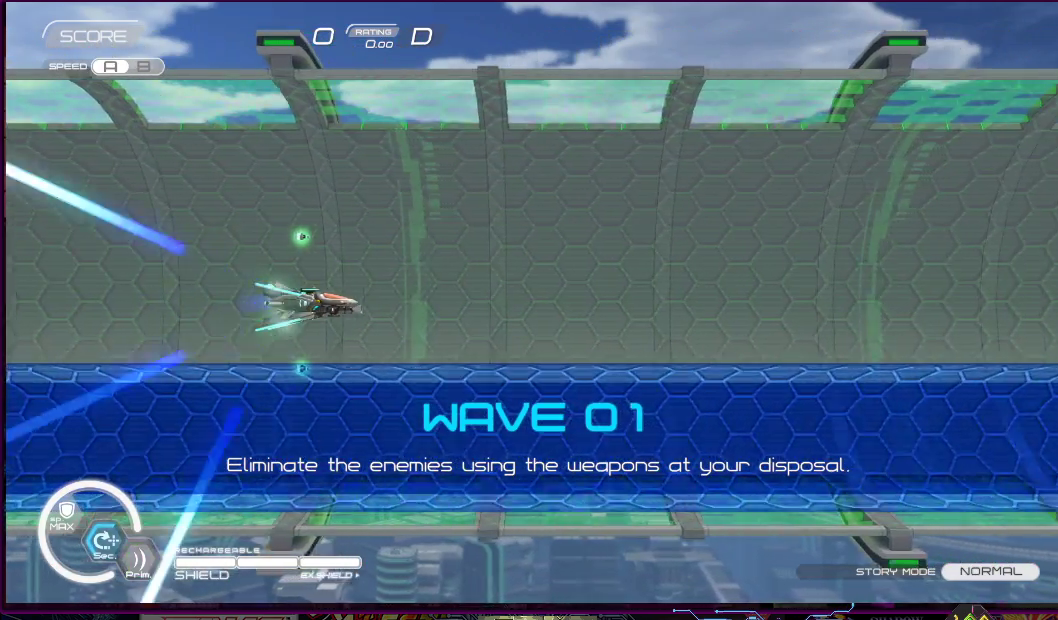
{"buttons": ["SQUARE", "R2", "DPAD_RIGHT"], "right_stick": "center", "events": [[383, "DPAD_RIGHT", "down"], [383, "SQUARE", "down"]]}
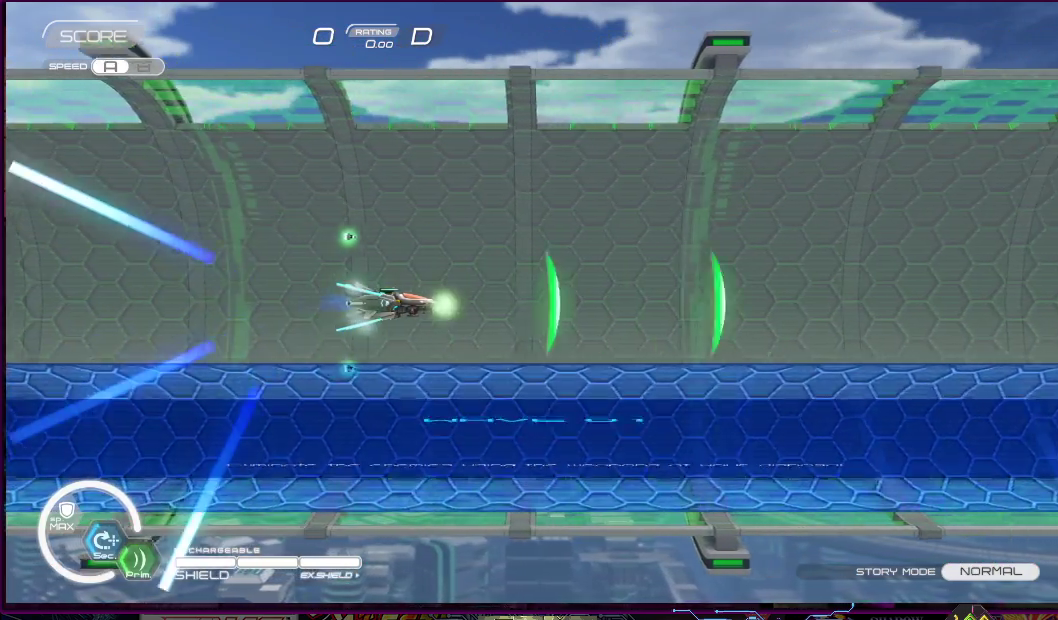
{"buttons": ["SQUARE", "R2"], "right_stick": "center", "events": [[17, "DPAD_RIGHT", "up"], [317, "DPAD_LEFT", "down"], [500, "DPAD_LEFT", "up"]]}
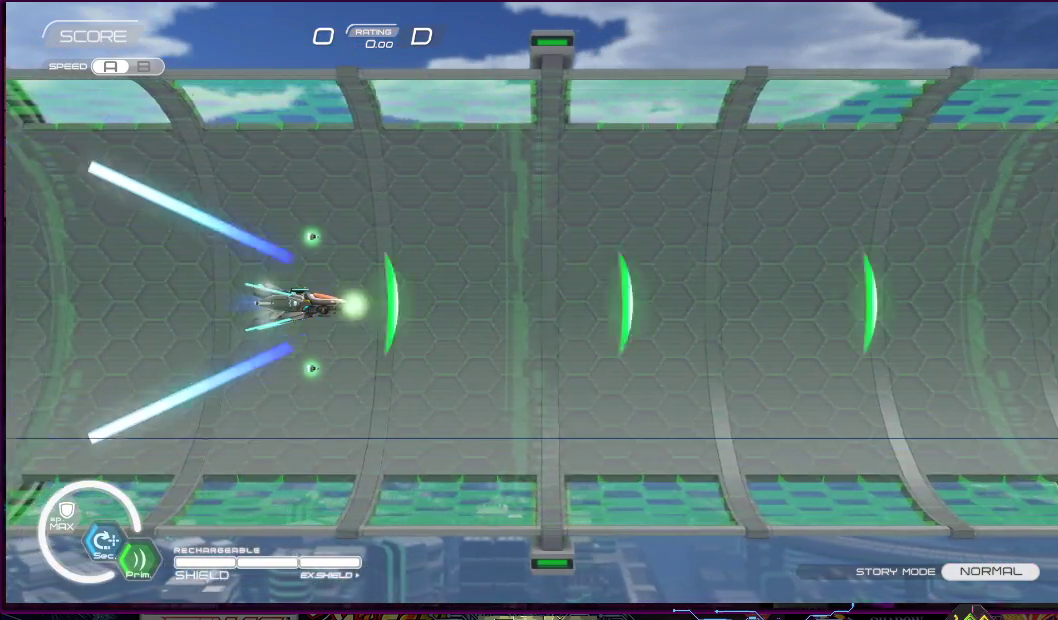
{"buttons": ["SQUARE"], "right_stick": "center", "events": [[300, "R2", "up"]]}
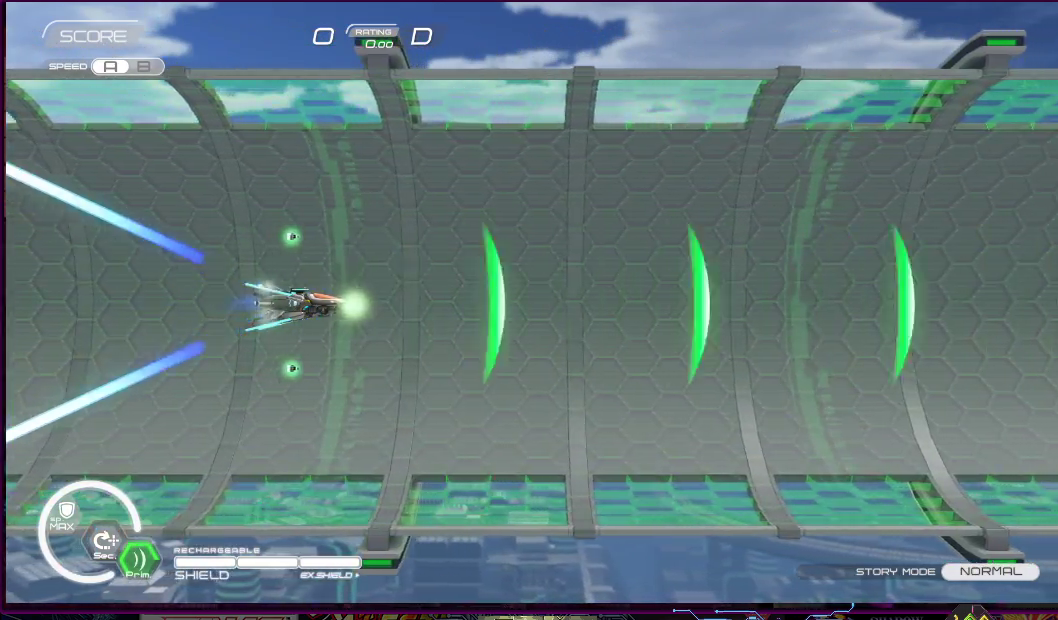
{"buttons": ["SQUARE", "DPAD_UP", "DPAD_LEFT"], "right_stick": "center", "events": [[233, "DPAD_RIGHT", "down"], [300, "DPAD_DOWN", "down"], [333, "DPAD_LEFT", "down"], [333, "DPAD_RIGHT", "up"], [333, "DPAD_UP", "down"], [350, "DPAD_DOWN", "up"]]}
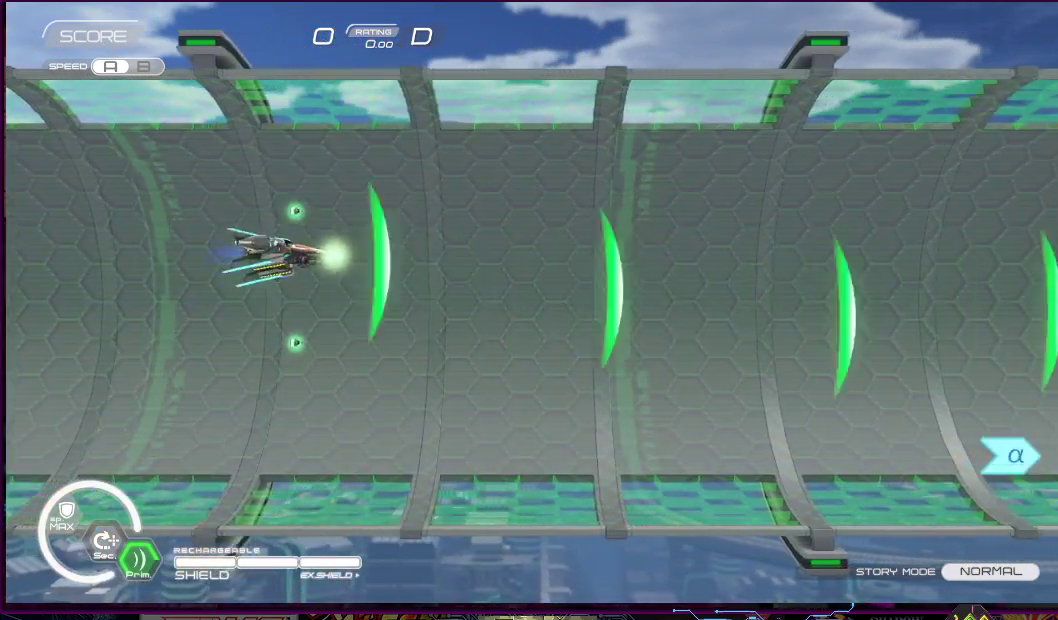
{"buttons": ["SQUARE", "DPAD_DOWN"], "right_stick": "center", "events": [[50, "DPAD_LEFT", "up"], [133, "DPAD_RIGHT", "down"], [167, "DPAD_UP", "up"], [200, "DPAD_DOWN", "down"], [367, "DPAD_RIGHT", "up"]]}
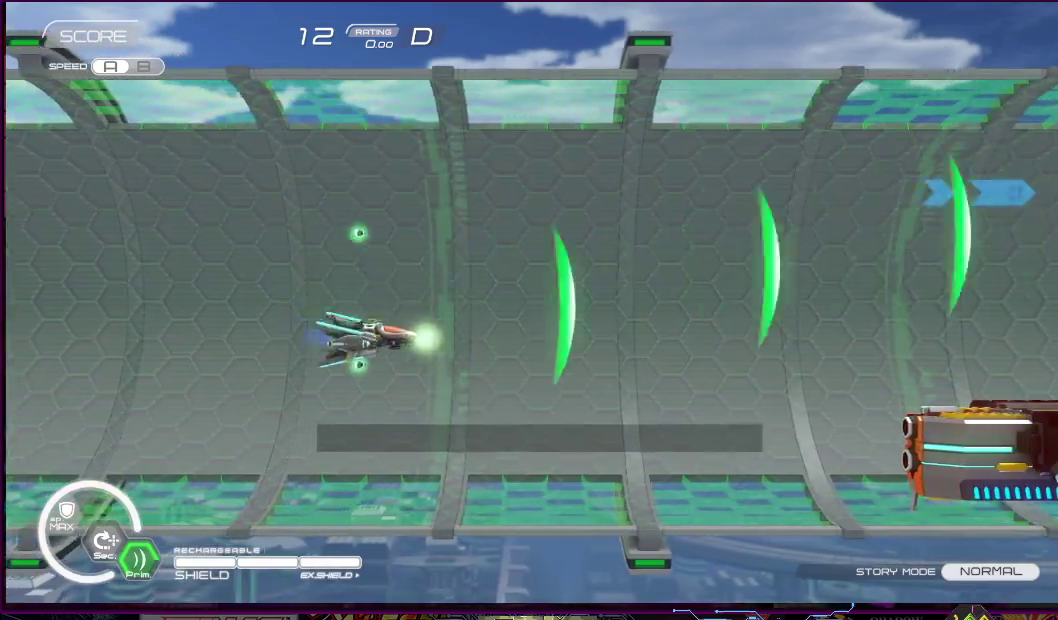
{"buttons": ["SQUARE", "DPAD_LEFT"], "right_stick": "center", "events": [[183, "DPAD_LEFT", "down"], [250, "DPAD_DOWN", "up"], [283, "DPAD_LEFT", "up"], [467, "DPAD_LEFT", "down"]]}
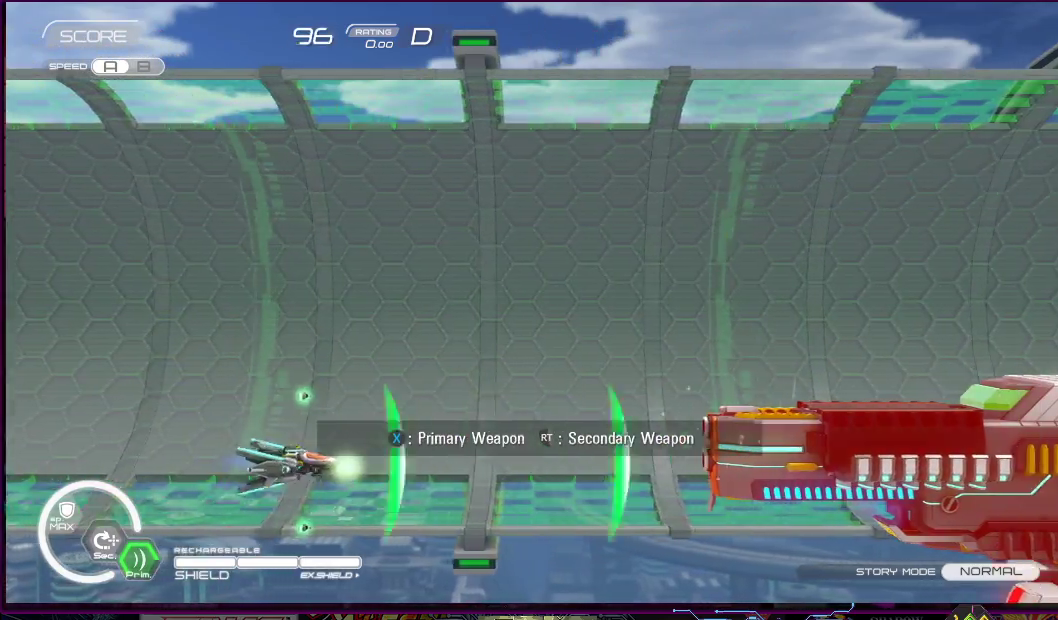
{"buttons": ["SQUARE"], "right_stick": "center", "events": [[117, "DPAD_LEFT", "up"], [267, "DPAD_LEFT", "down"], [283, "DPAD_UP", "down"], [417, "DPAD_UP", "up"], [433, "DPAD_LEFT", "up"]]}
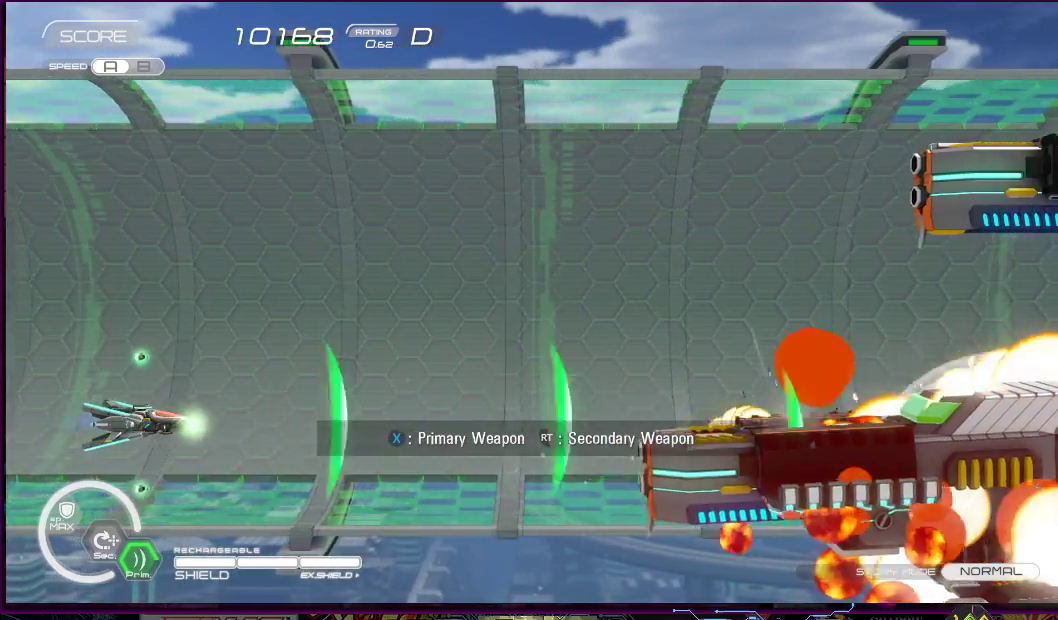
{"buttons": ["SQUARE", "DPAD_UP", "DPAD_RIGHT"], "right_stick": "center", "events": [[133, "DPAD_LEFT", "down"], [133, "DPAD_UP", "down"], [217, "DPAD_LEFT", "up"], [283, "DPAD_RIGHT", "down"]]}
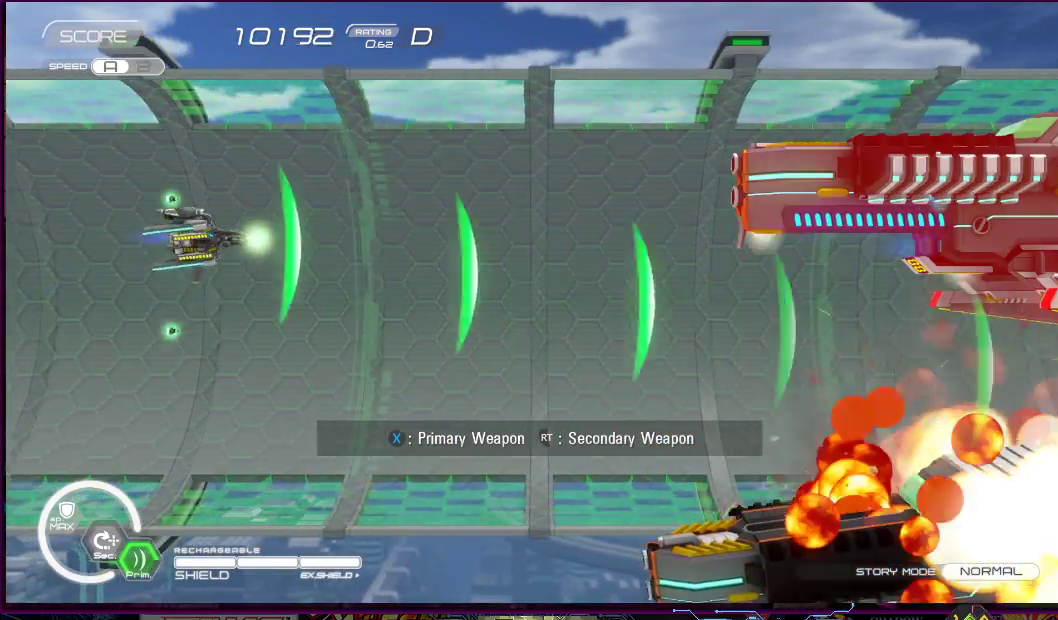
{"buttons": ["SQUARE"], "right_stick": "center", "events": [[133, "DPAD_UP", "up"], [150, "DPAD_RIGHT", "up"]]}
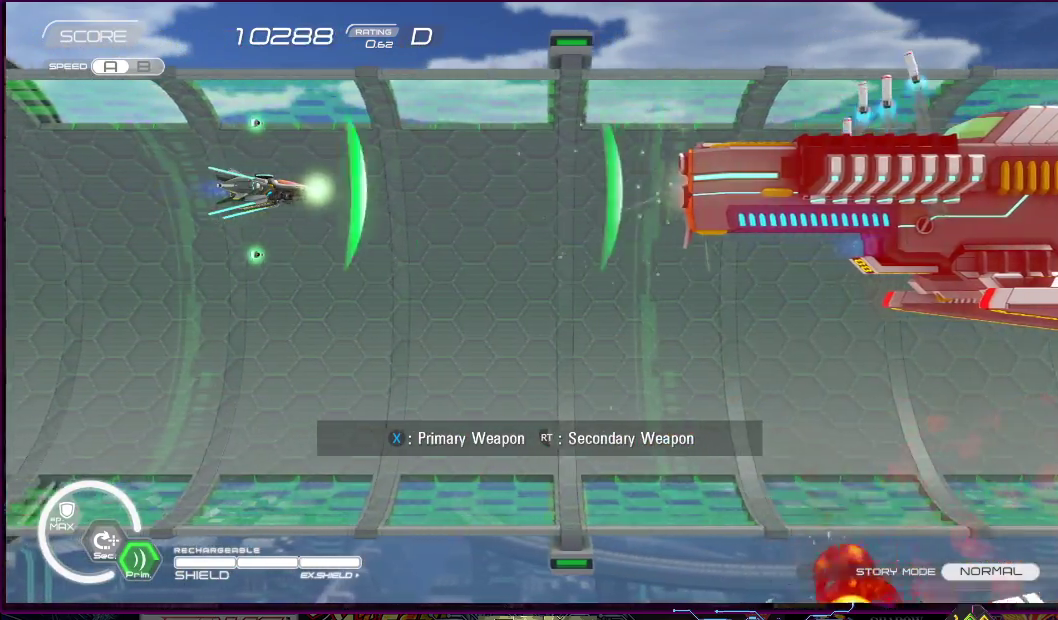
{"buttons": ["SQUARE", "DPAD_UP", "DPAD_LEFT"], "right_stick": "center", "events": [[483, "DPAD_LEFT", "down"], [483, "DPAD_UP", "down"]]}
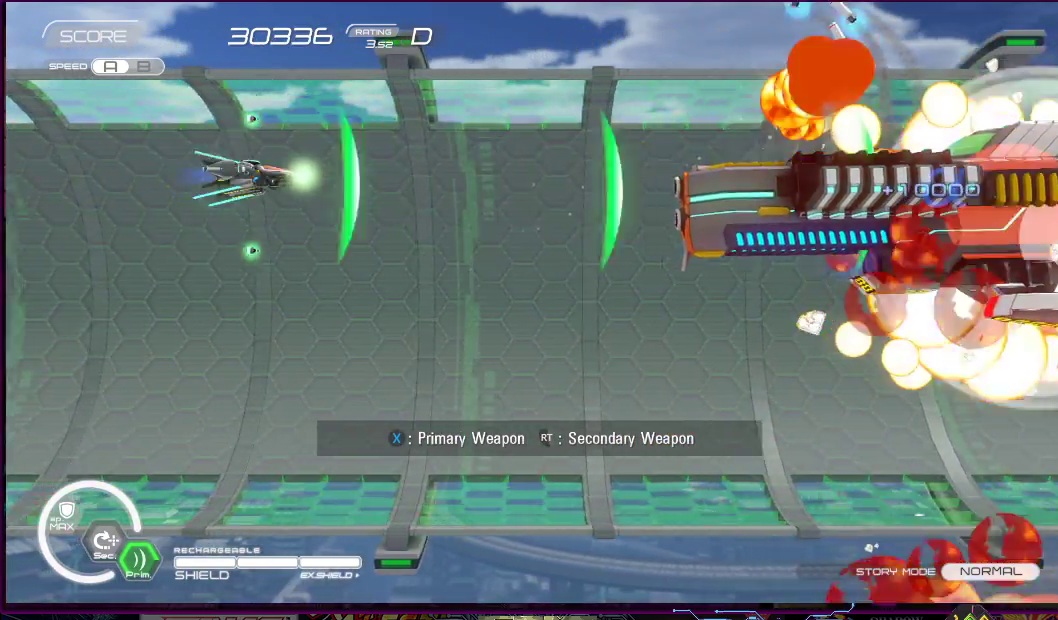
{"buttons": ["SQUARE"], "right_stick": "center", "events": [[433, "DPAD_UP", "up"], [450, "DPAD_LEFT", "up"]]}
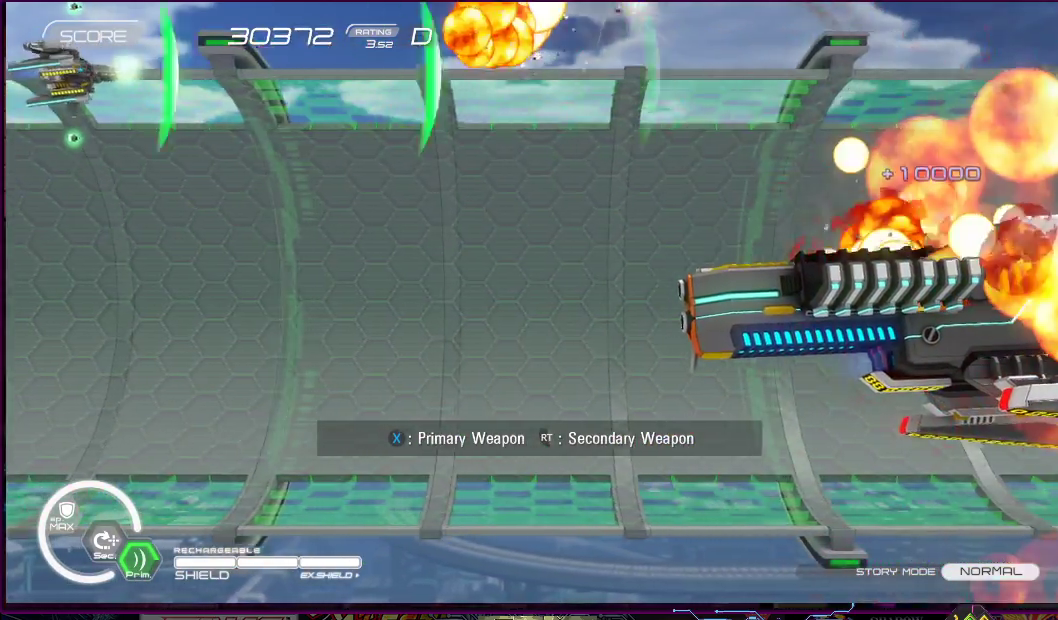
{"buttons": ["SQUARE", "DPAD_DOWN"], "right_stick": "center", "events": [[350, "DPAD_DOWN", "down"], [367, "DPAD_RIGHT", "down"], [433, "DPAD_RIGHT", "up"]]}
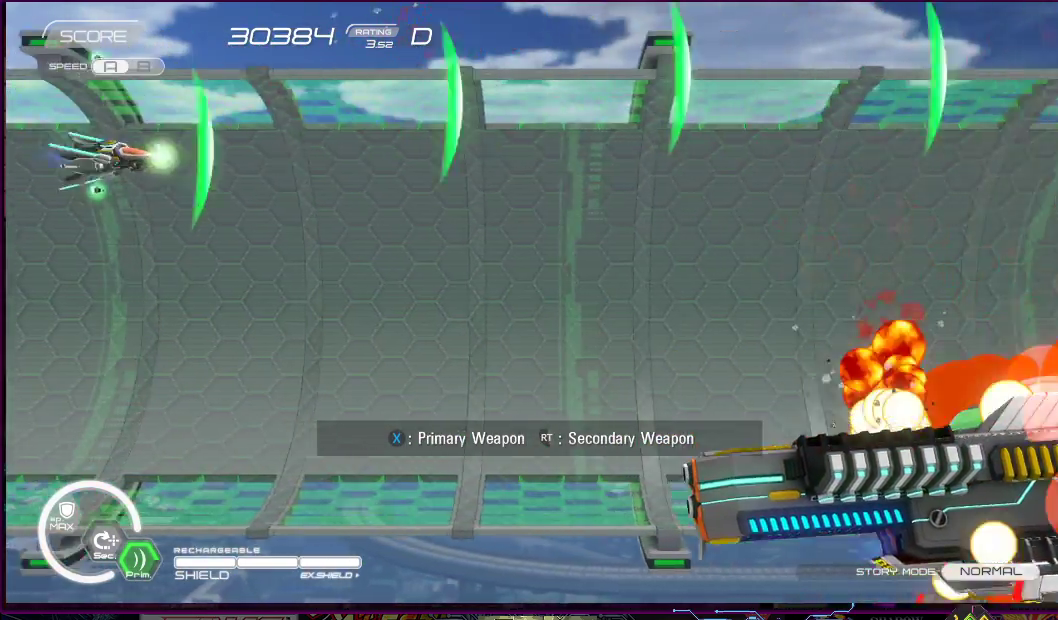
{"buttons": ["SQUARE"], "right_stick": "center", "events": [[300, "DPAD_RIGHT", "down"], [500, "DPAD_DOWN", "up"], [500, "DPAD_RIGHT", "up"]]}
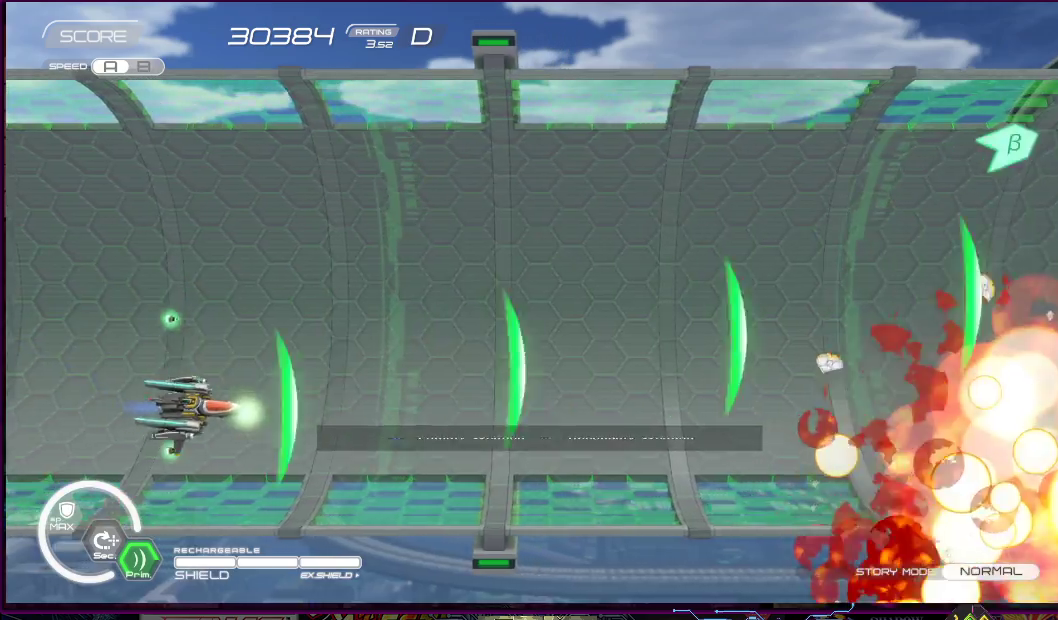
{"buttons": ["SQUARE"], "right_stick": "center", "events": []}
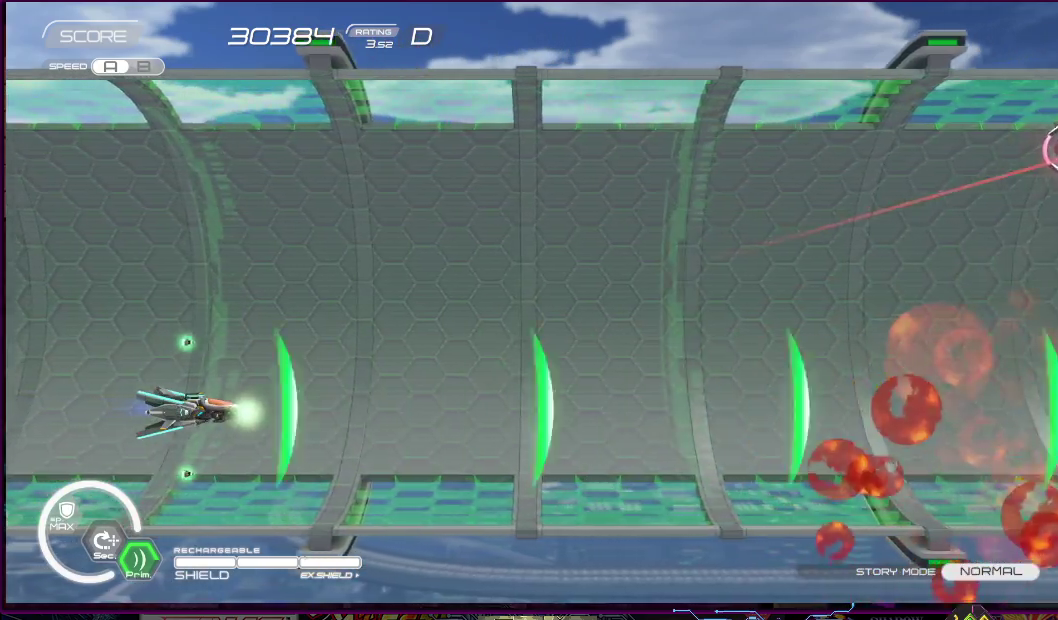
{"buttons": ["SQUARE", "DPAD_UP"], "right_stick": "center", "events": [[350, "DPAD_UP", "down"]]}